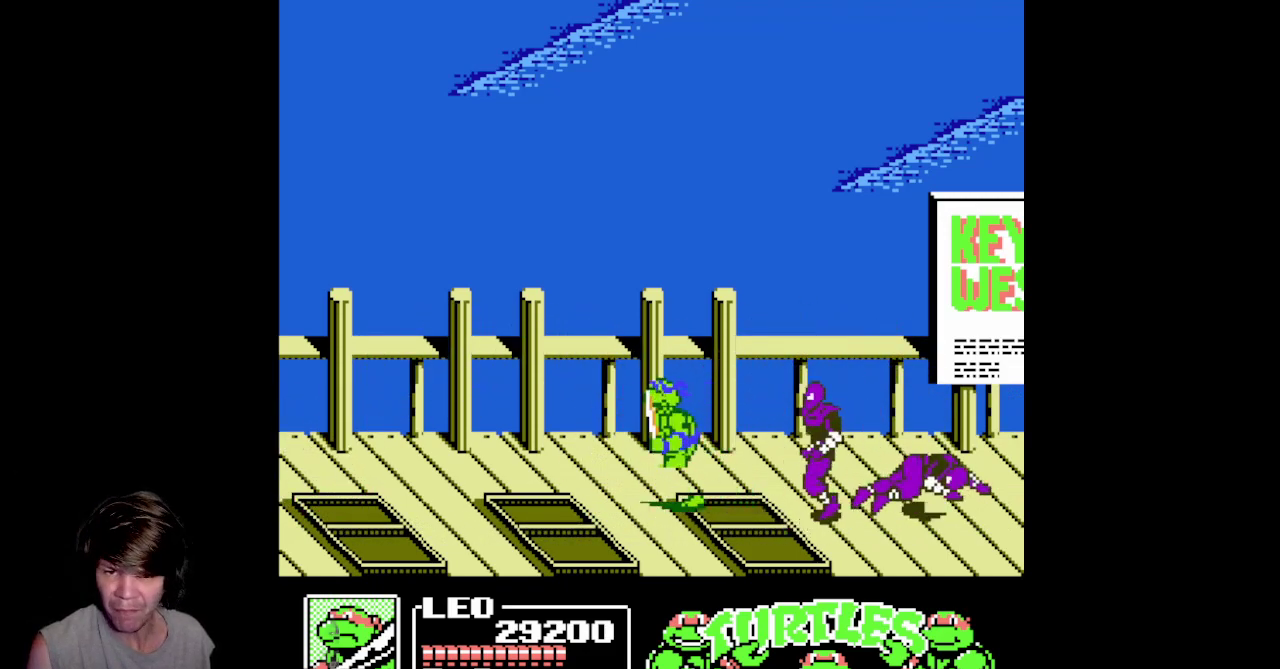
Gameplay with a controller (Nintendo layout); each line is a JSON object with the inputs held at the frame after it. "events" lists button and stick changes between this image and that frame as [ms after this image, input, new state], when the widget could be followed in between. Not read: L3 R3.
{"buttons": ["B"], "events": [[17, "DPAD_RIGHT", "down"], [150, "DPAD_RIGHT", "up"], [167, "B", "down"], [333, "B", "up"], [383, "B", "down"]]}
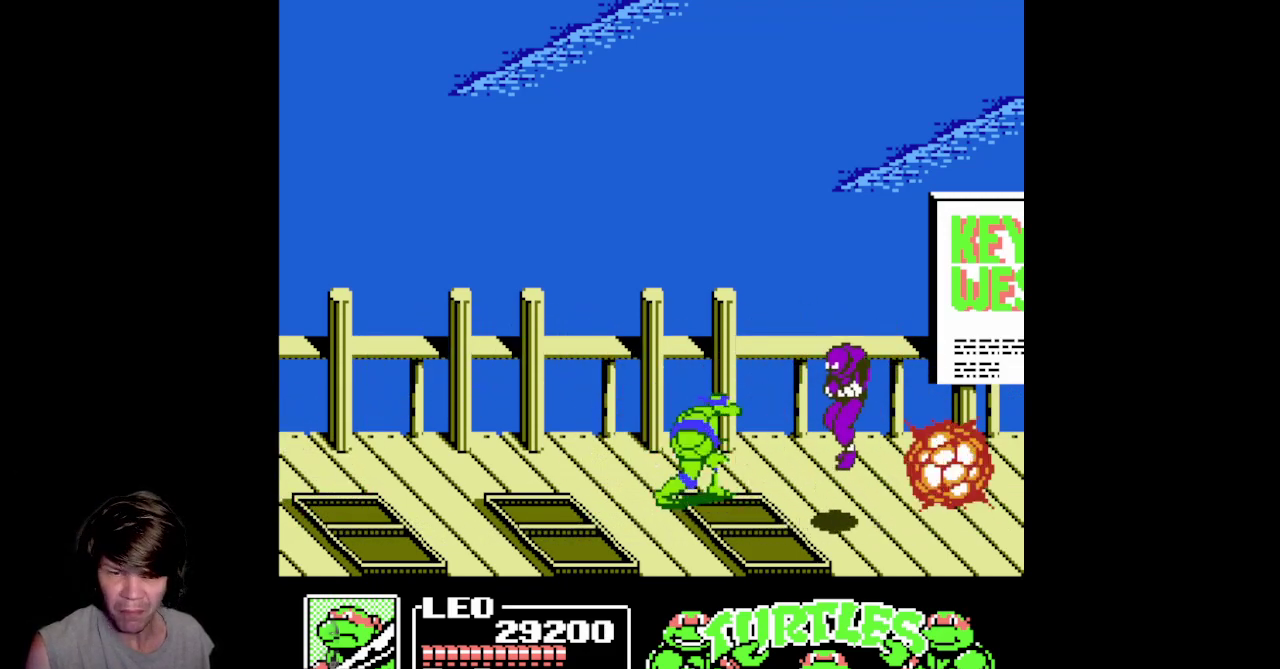
{"buttons": [], "events": [[200, "B", "up"]]}
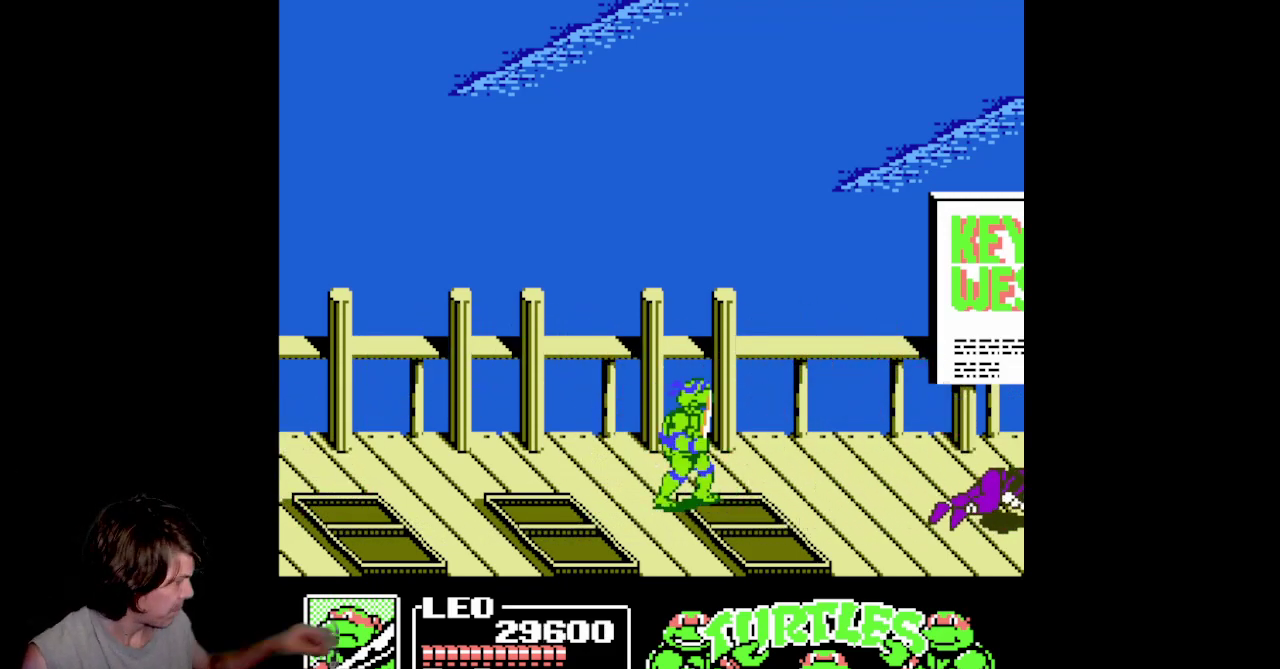
{"buttons": [], "events": []}
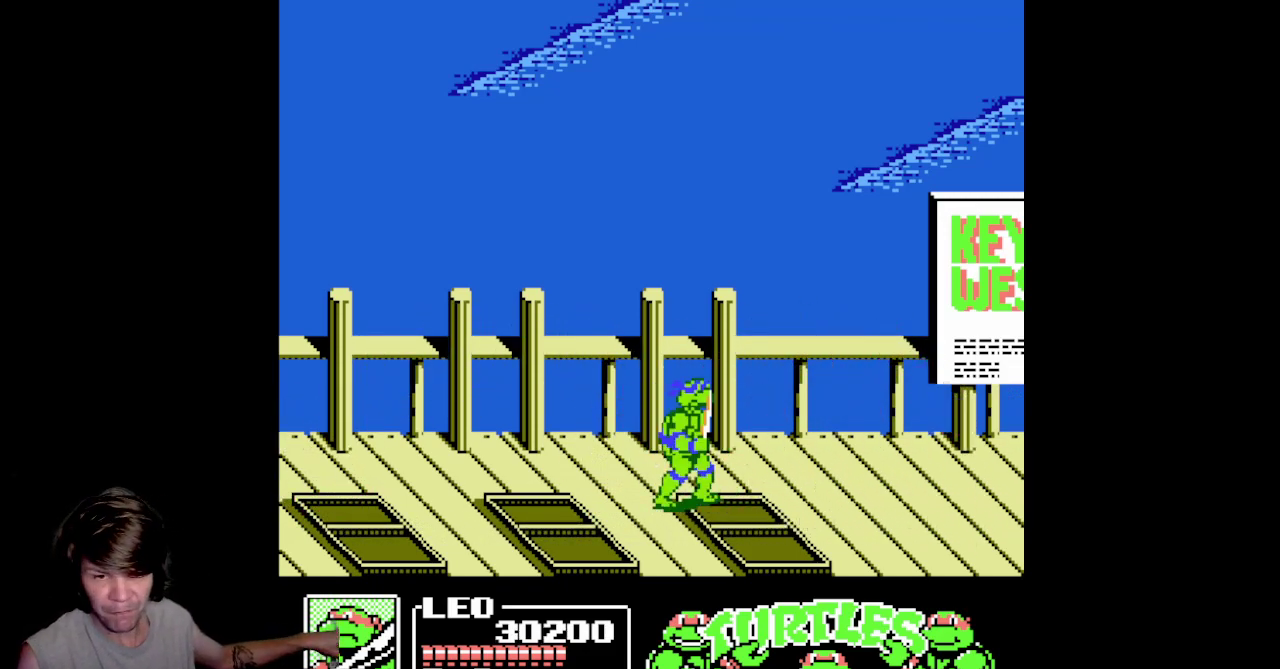
{"buttons": [], "events": []}
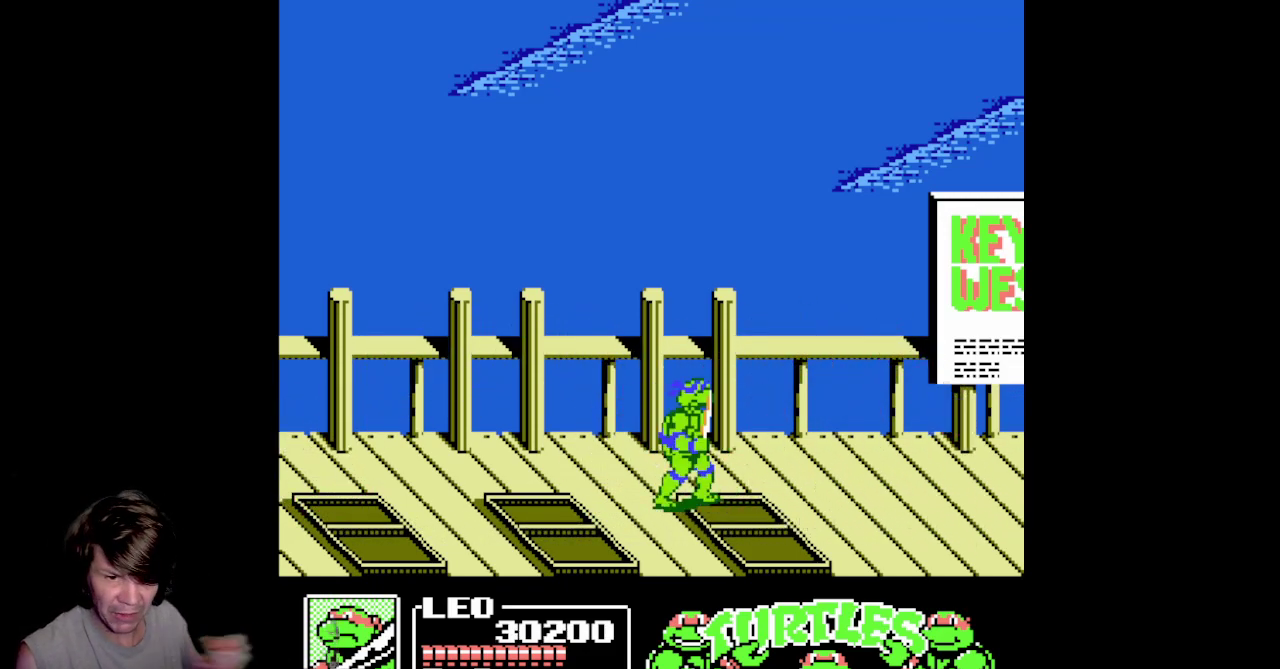
{"buttons": [], "events": []}
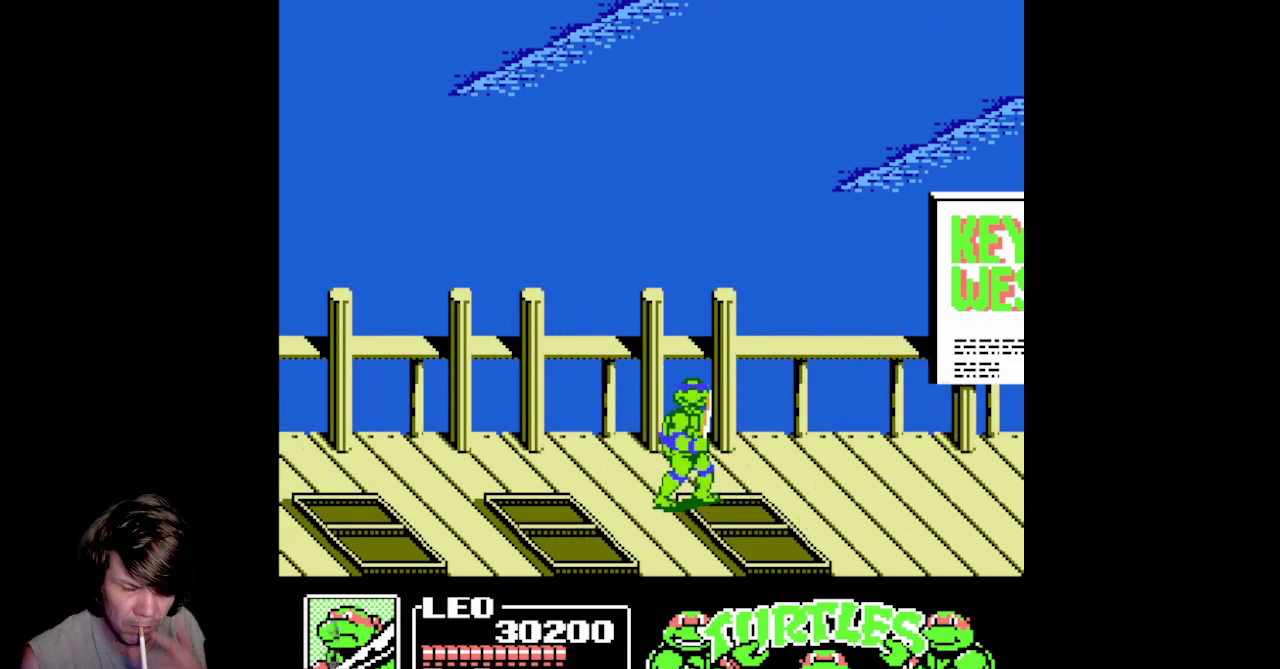
{"buttons": ["DPAD_RIGHT"], "events": [[450, "DPAD_RIGHT", "down"]]}
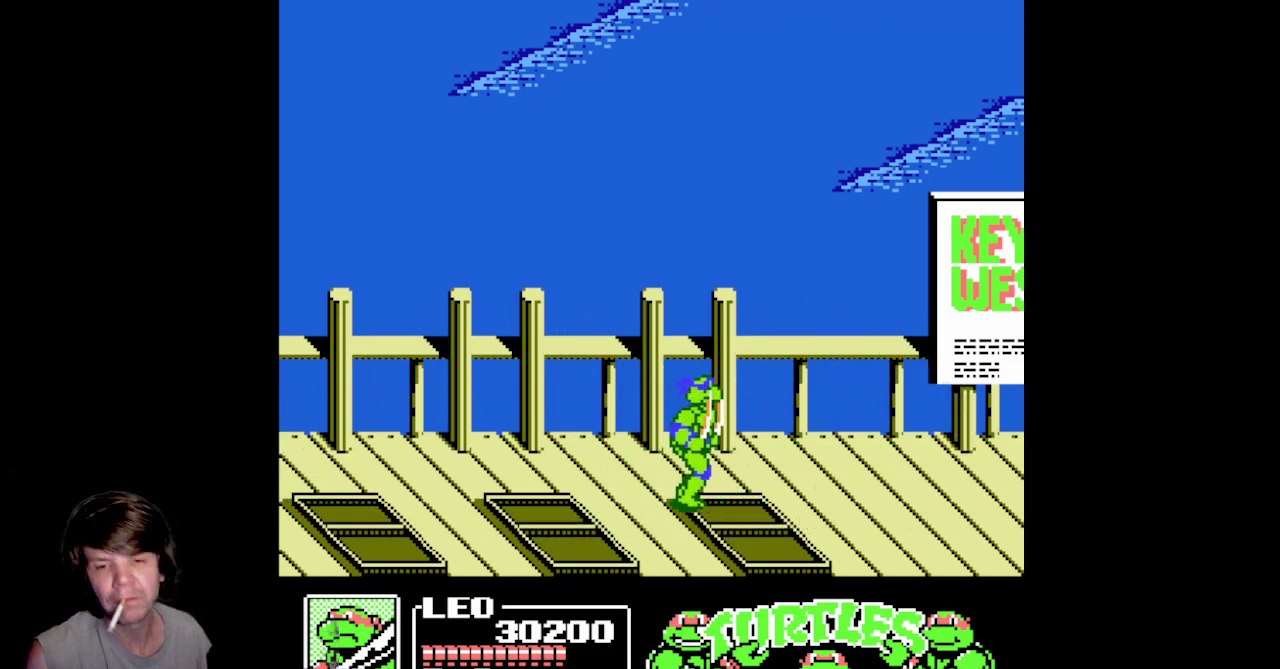
{"buttons": ["DPAD_RIGHT"], "events": []}
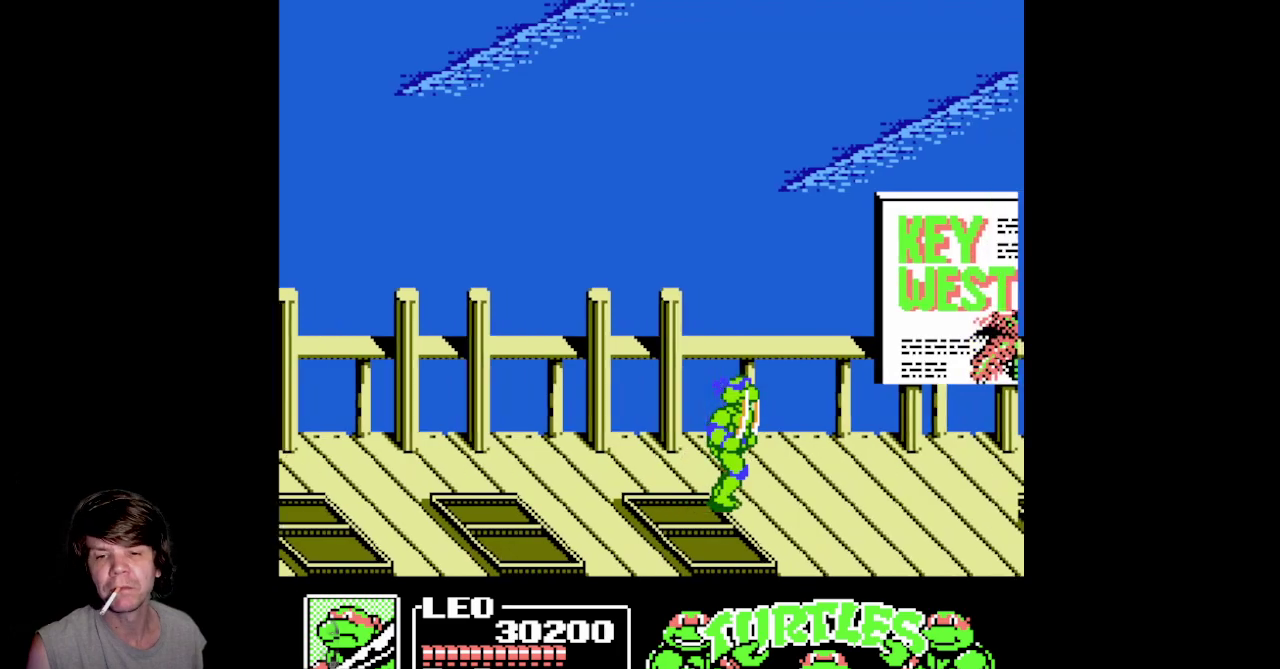
{"buttons": ["DPAD_RIGHT"], "events": []}
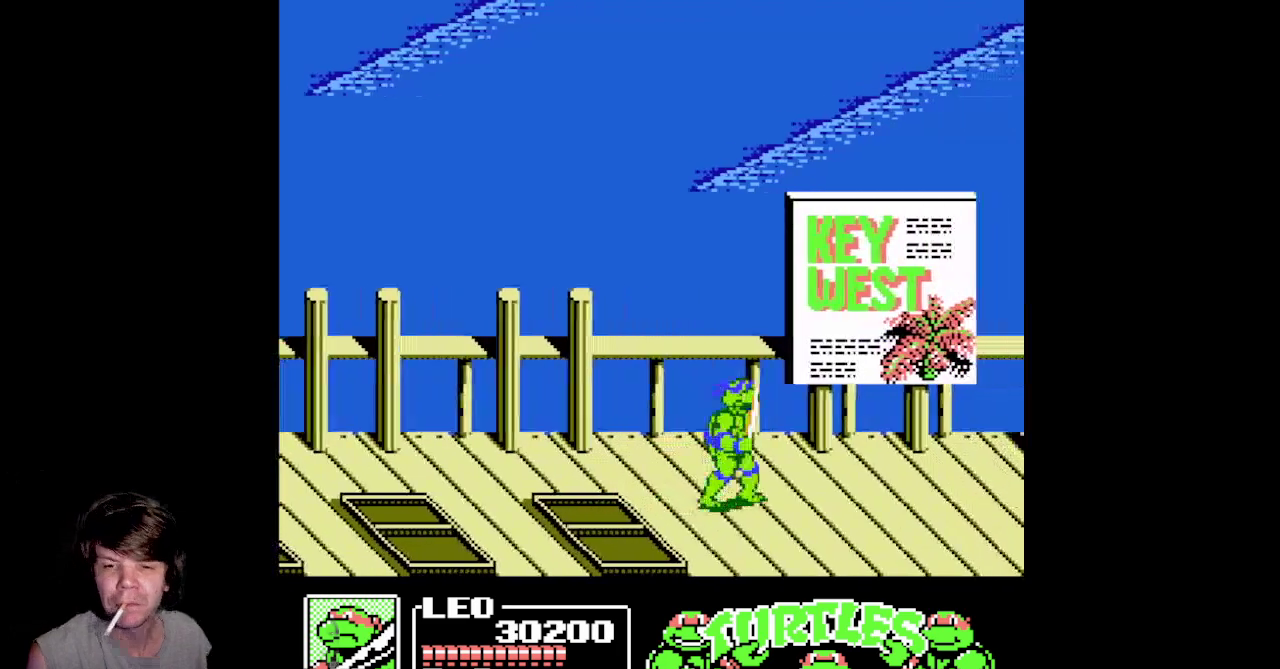
{"buttons": ["DPAD_DOWN", "DPAD_RIGHT"], "events": [[433, "DPAD_DOWN", "down"]]}
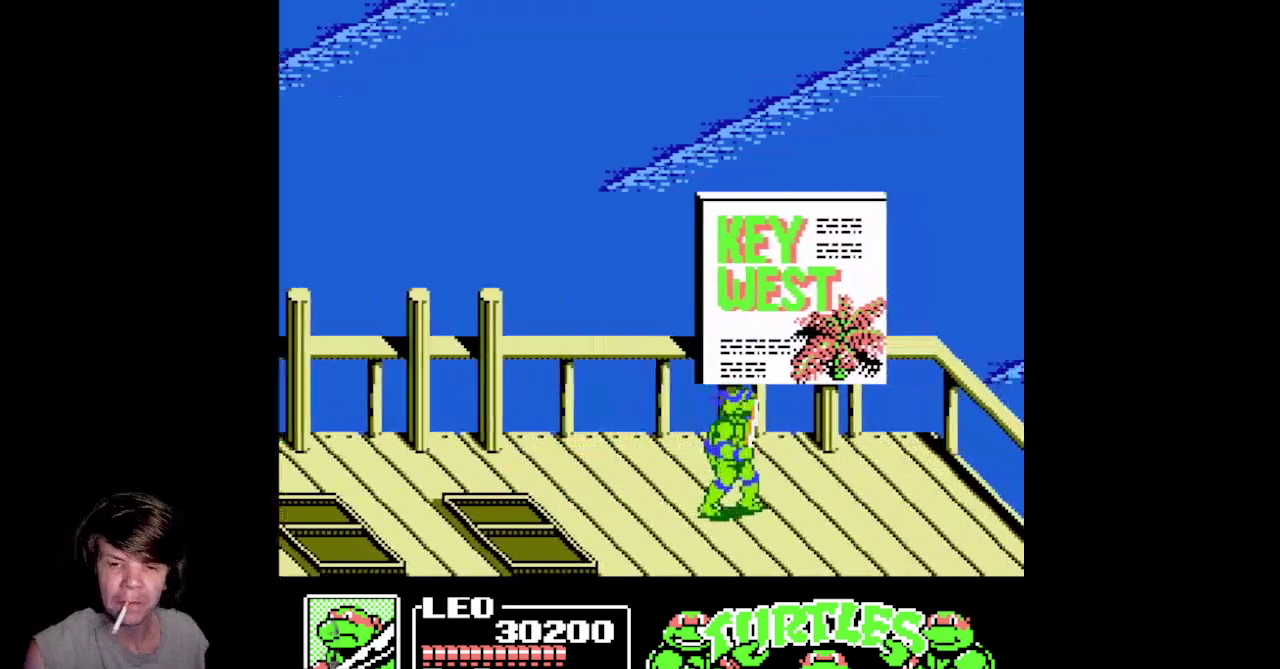
{"buttons": ["DPAD_DOWN", "DPAD_RIGHT"], "events": []}
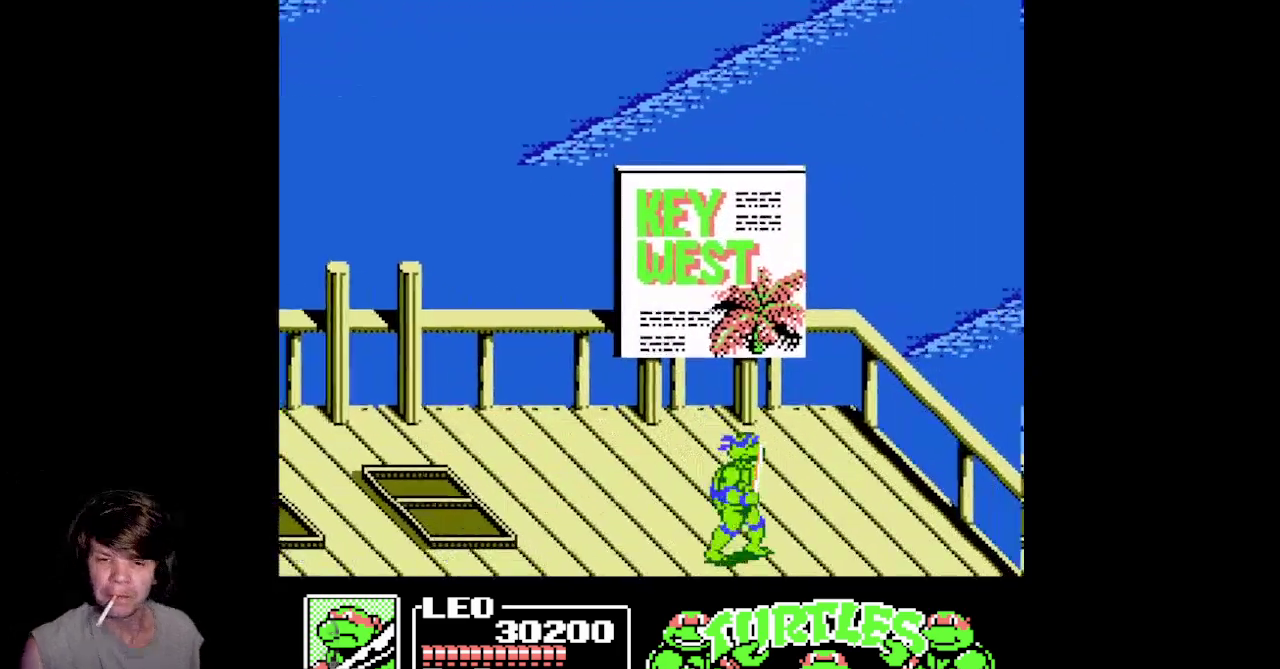
{"buttons": ["DPAD_DOWN", "DPAD_RIGHT"], "events": []}
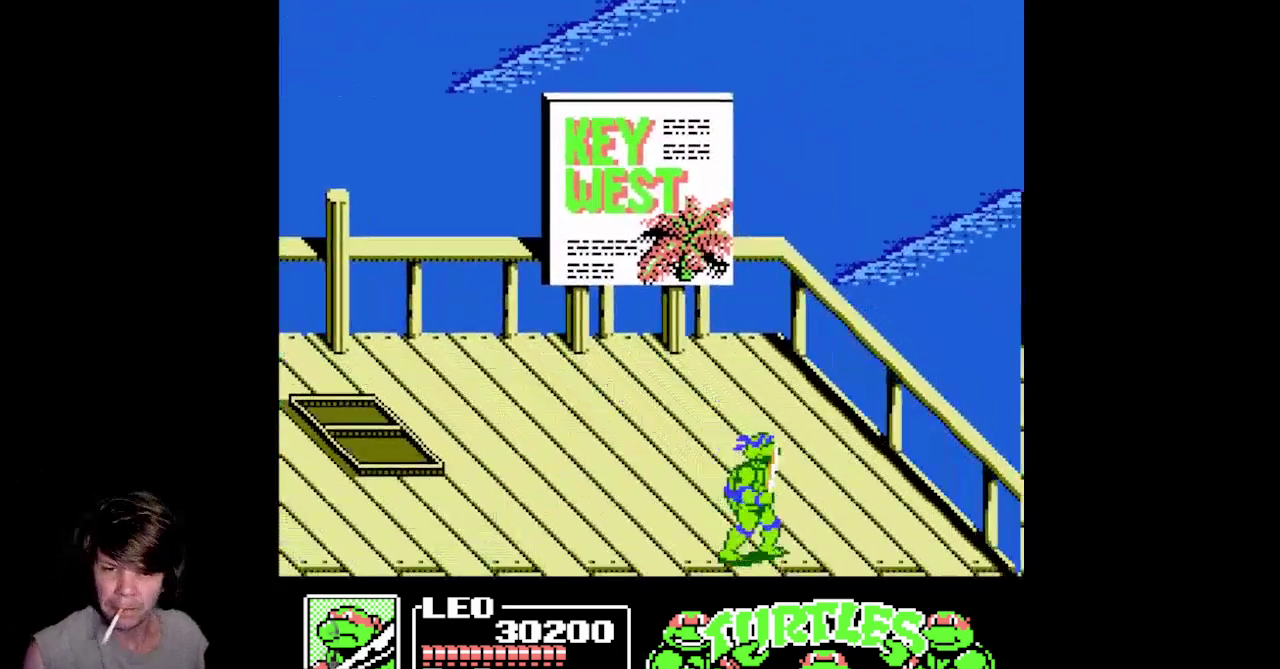
{"buttons": ["DPAD_DOWN", "DPAD_RIGHT"], "events": []}
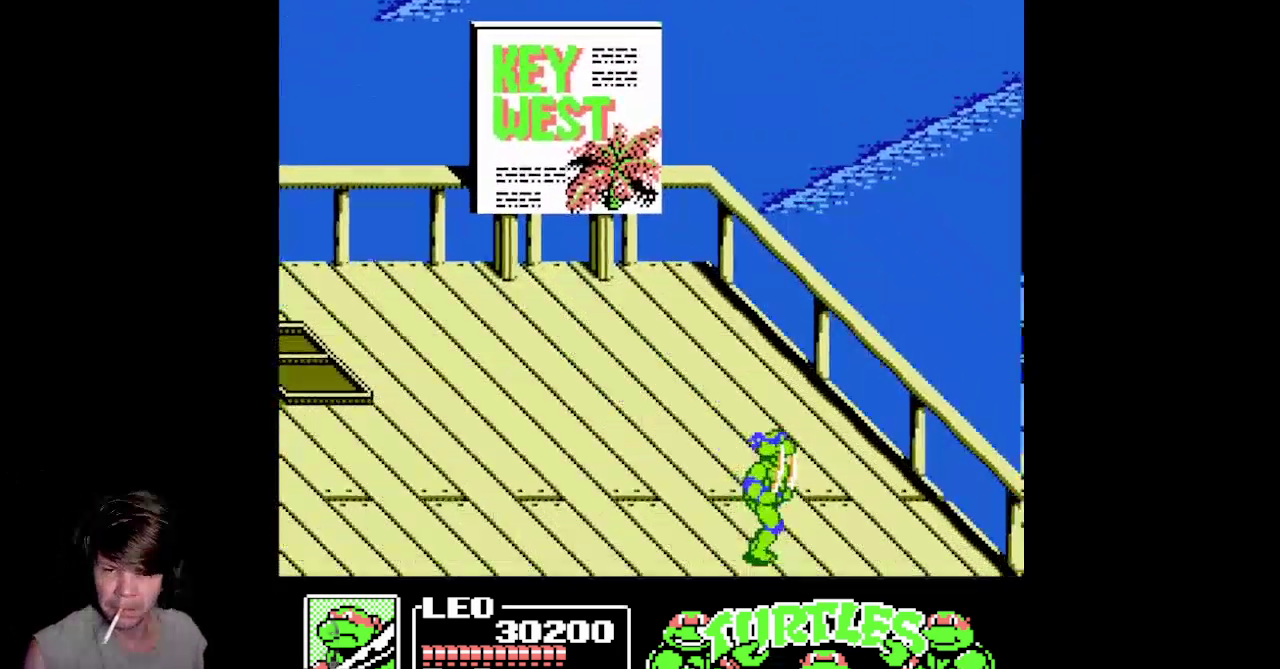
{"buttons": ["DPAD_DOWN", "DPAD_RIGHT"], "events": []}
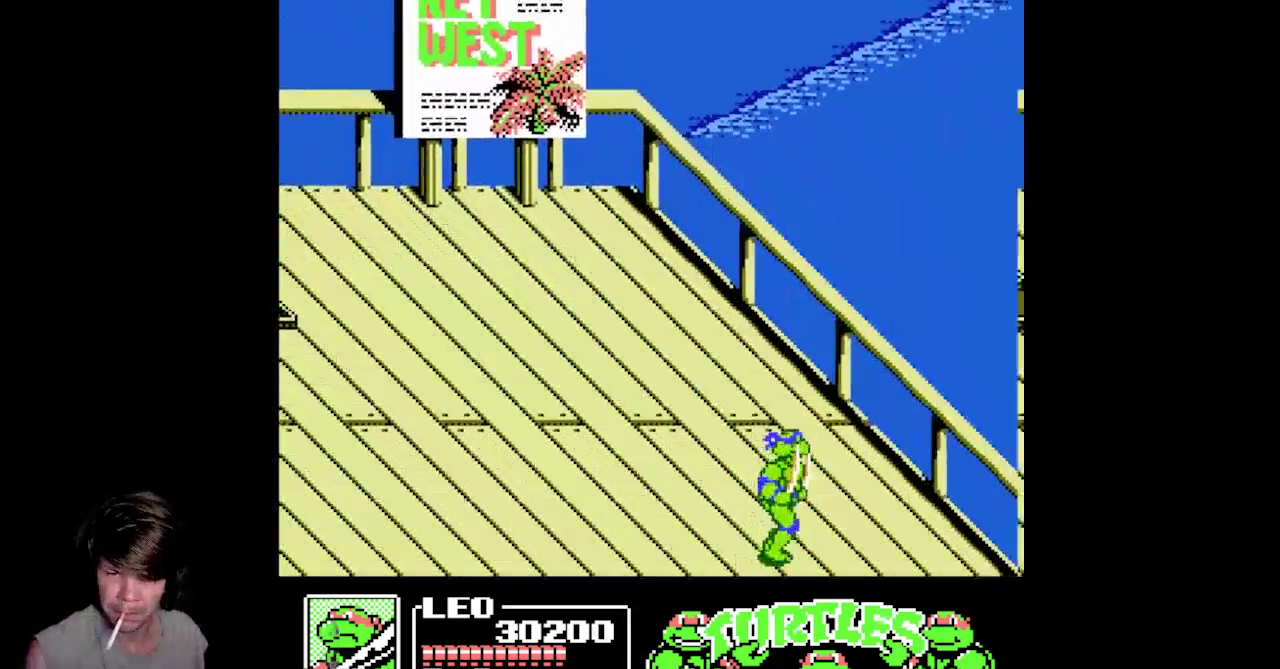
{"buttons": ["DPAD_DOWN", "DPAD_RIGHT"], "events": []}
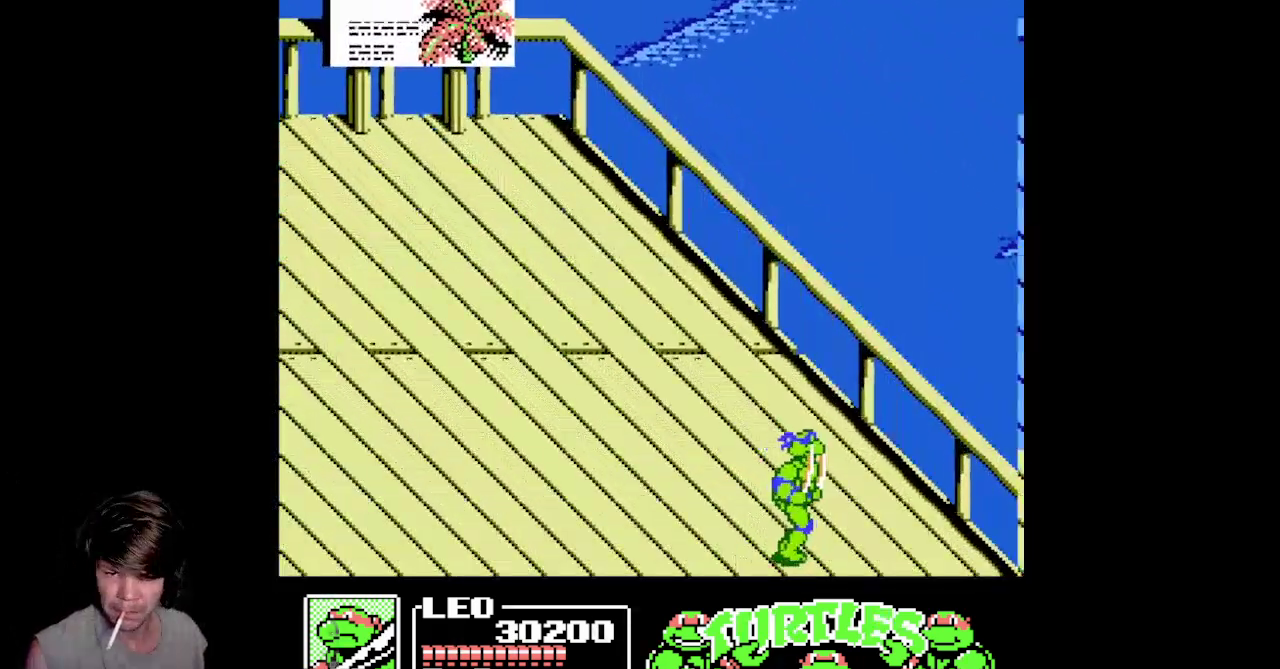
{"buttons": ["DPAD_DOWN", "DPAD_RIGHT"], "events": []}
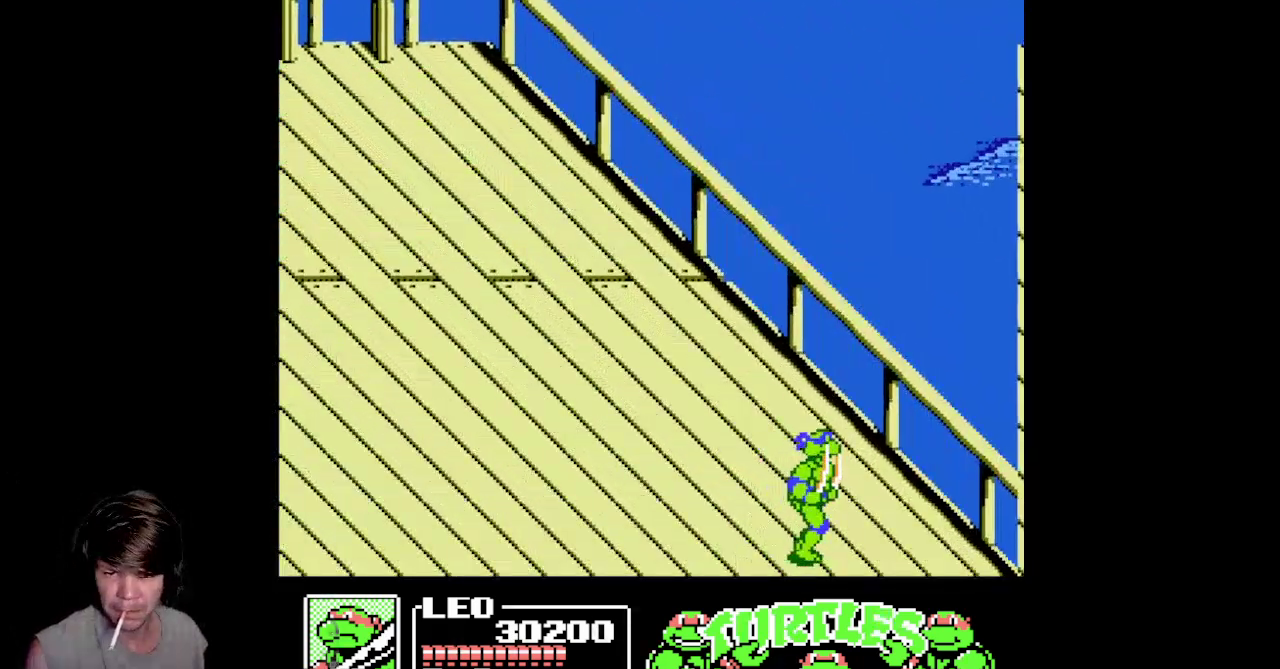
{"buttons": ["DPAD_DOWN", "DPAD_RIGHT"], "events": []}
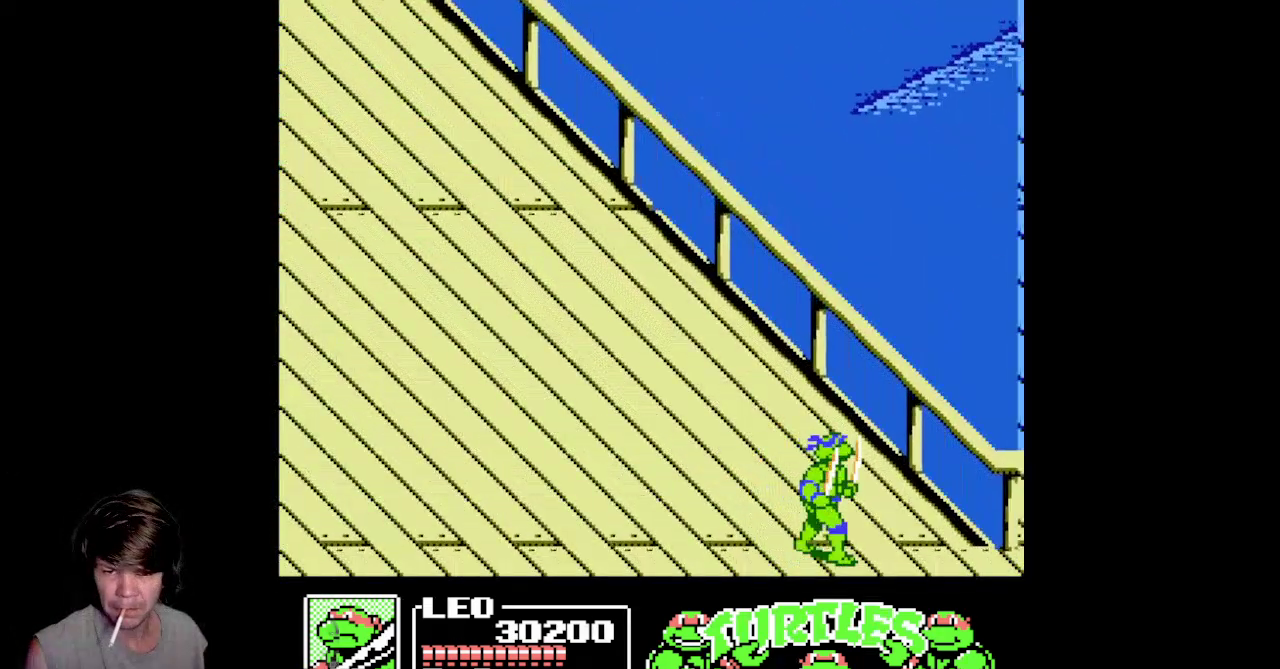
{"buttons": ["DPAD_DOWN", "DPAD_LEFT"], "events": [[417, "DPAD_RIGHT", "up"], [467, "DPAD_LEFT", "down"]]}
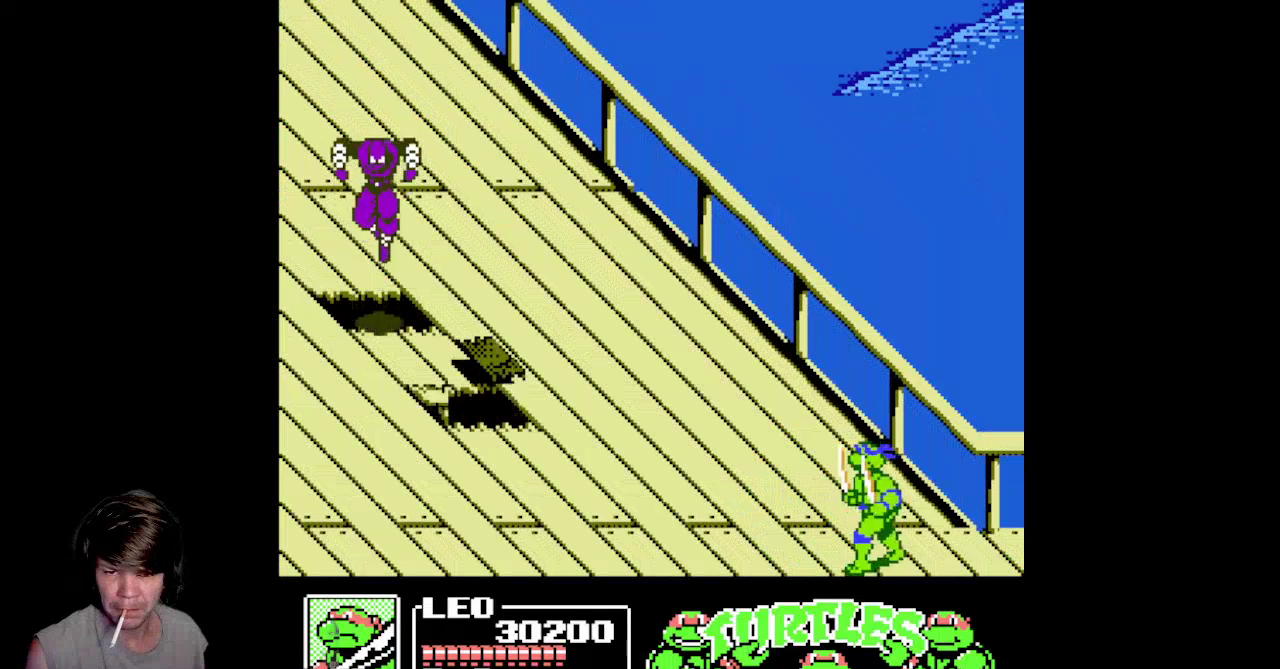
{"buttons": ["DPAD_LEFT"], "events": [[33, "DPAD_DOWN", "up"]]}
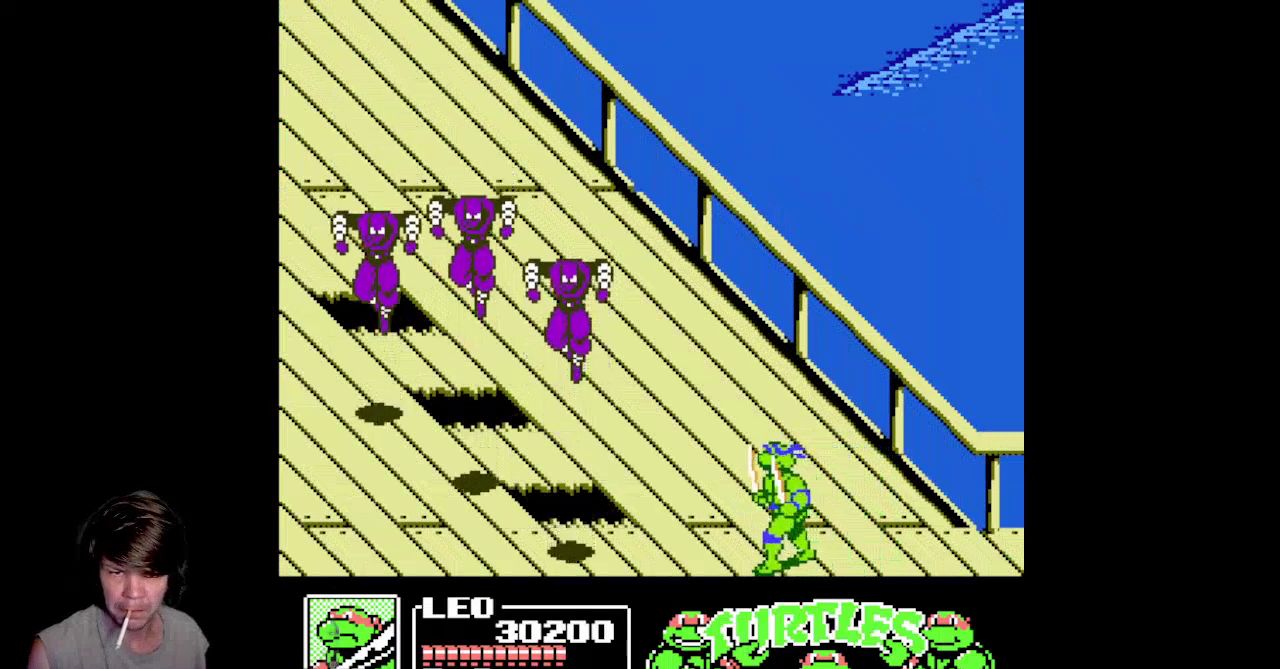
{"buttons": ["DPAD_DOWN", "DPAD_LEFT"], "events": [[117, "DPAD_UP", "down"], [317, "DPAD_UP", "up"], [500, "DPAD_DOWN", "down"]]}
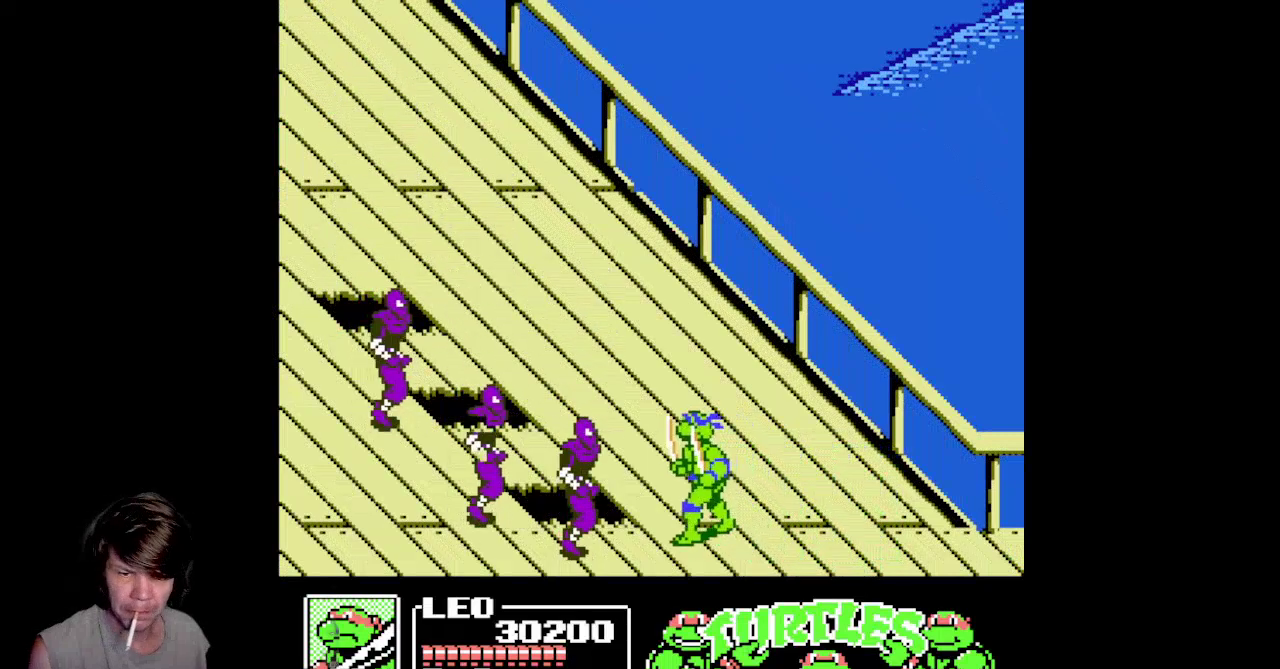
{"buttons": ["DPAD_DOWN"], "events": [[17, "DPAD_LEFT", "up"], [100, "B", "down"], [500, "B", "up"]]}
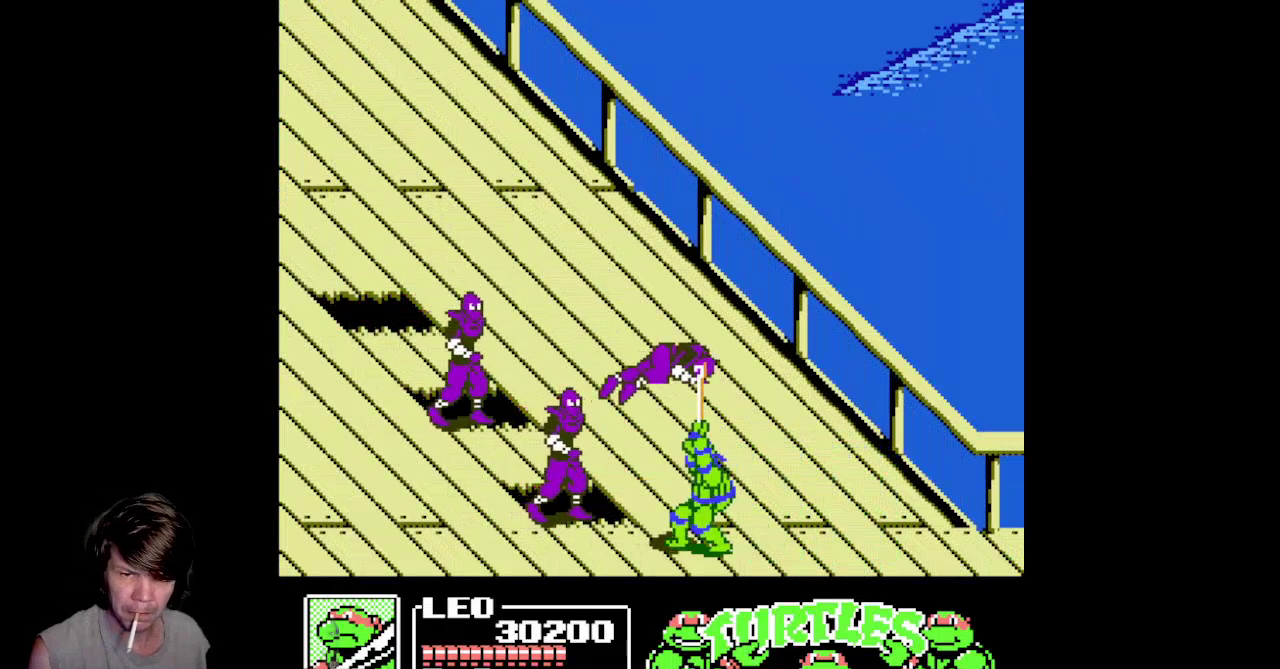
{"buttons": ["DPAD_DOWN"], "events": [[183, "B", "down"], [417, "B", "up"]]}
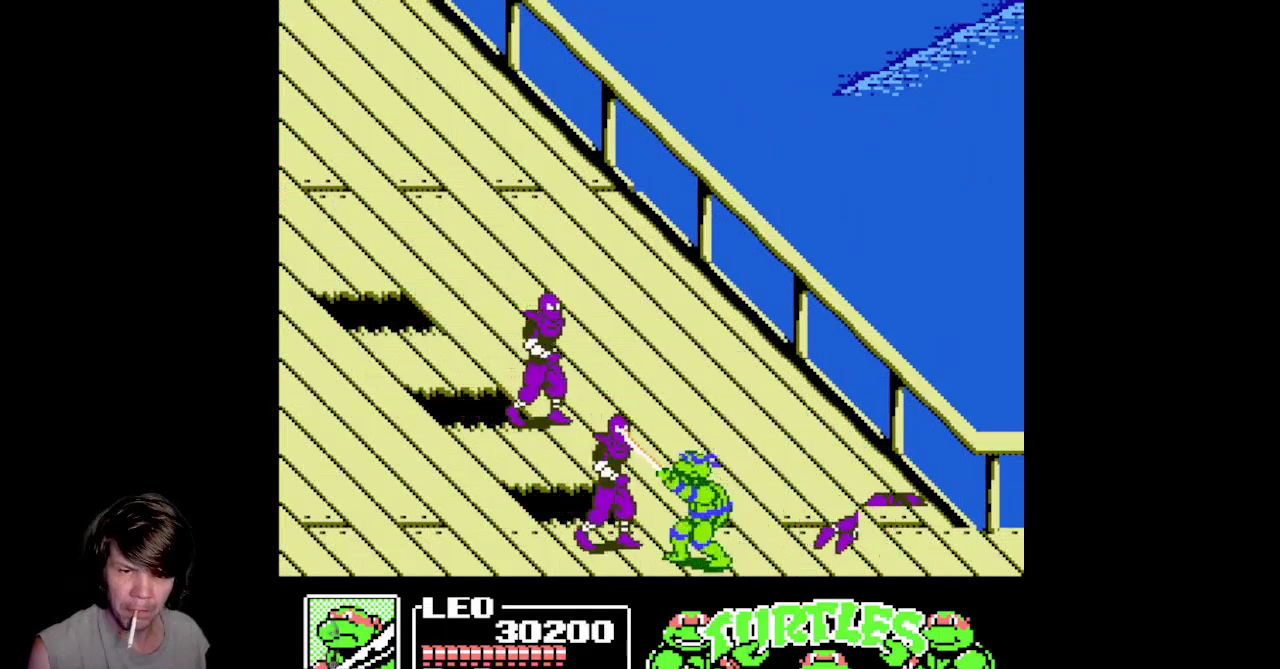
{"buttons": ["B", "DPAD_DOWN"], "events": [[133, "B", "down"], [267, "B", "up"], [333, "B", "down"], [433, "B", "up"], [500, "B", "down"]]}
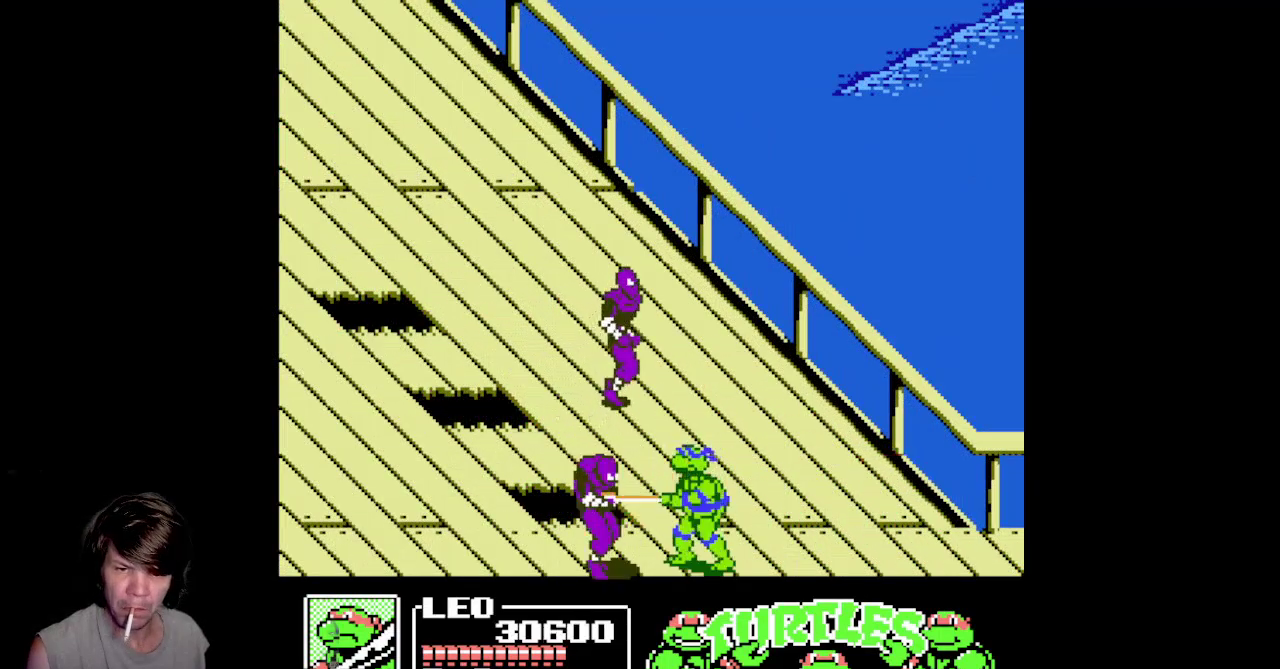
{"buttons": [], "events": [[183, "B", "up"], [233, "B", "down"], [383, "B", "up"], [467, "DPAD_DOWN", "up"]]}
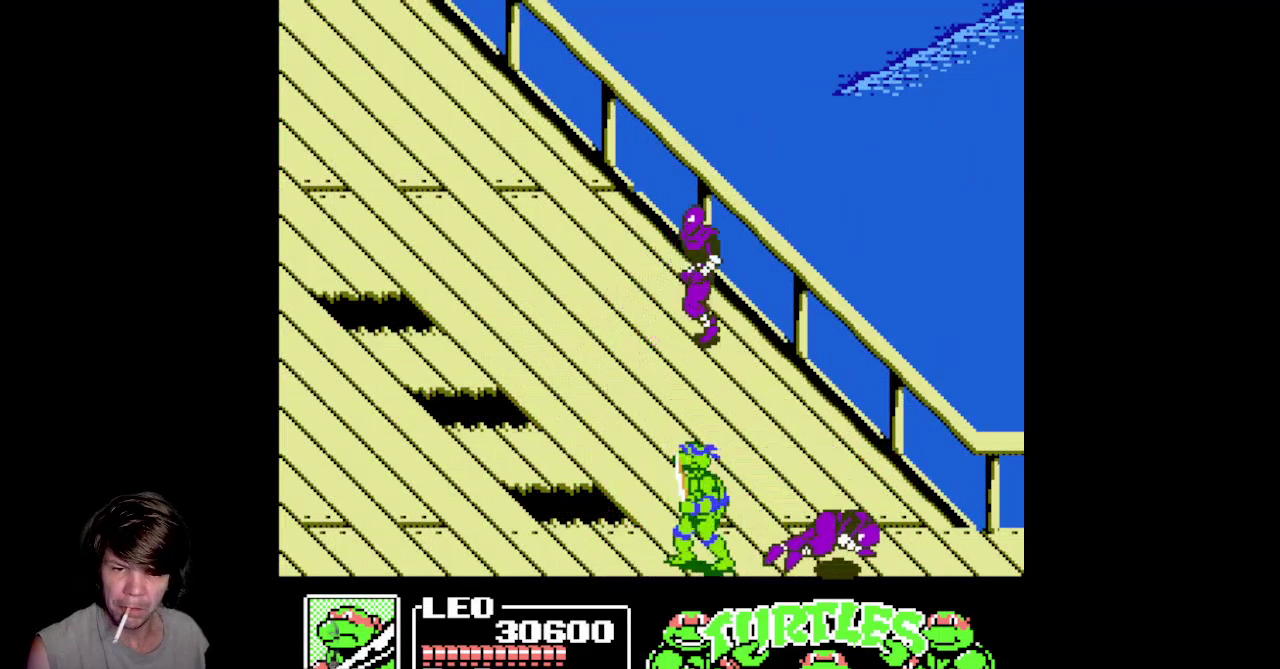
{"buttons": ["DPAD_UP", "DPAD_RIGHT"], "events": [[17, "DPAD_UP", "down"], [100, "DPAD_LEFT", "down"], [383, "DPAD_LEFT", "up"], [450, "DPAD_RIGHT", "down"]]}
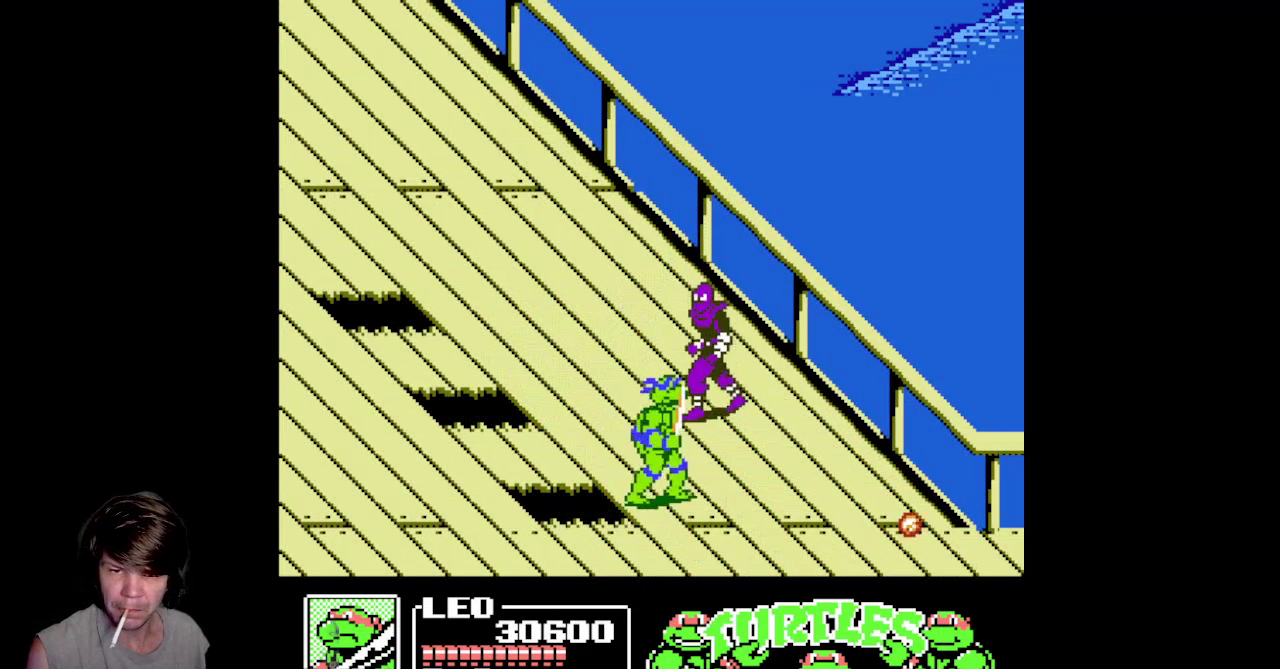
{"buttons": [], "events": [[17, "DPAD_UP", "up"], [83, "DPAD_DOWN", "down"], [317, "DPAD_DOWN", "up"], [317, "DPAD_RIGHT", "up"]]}
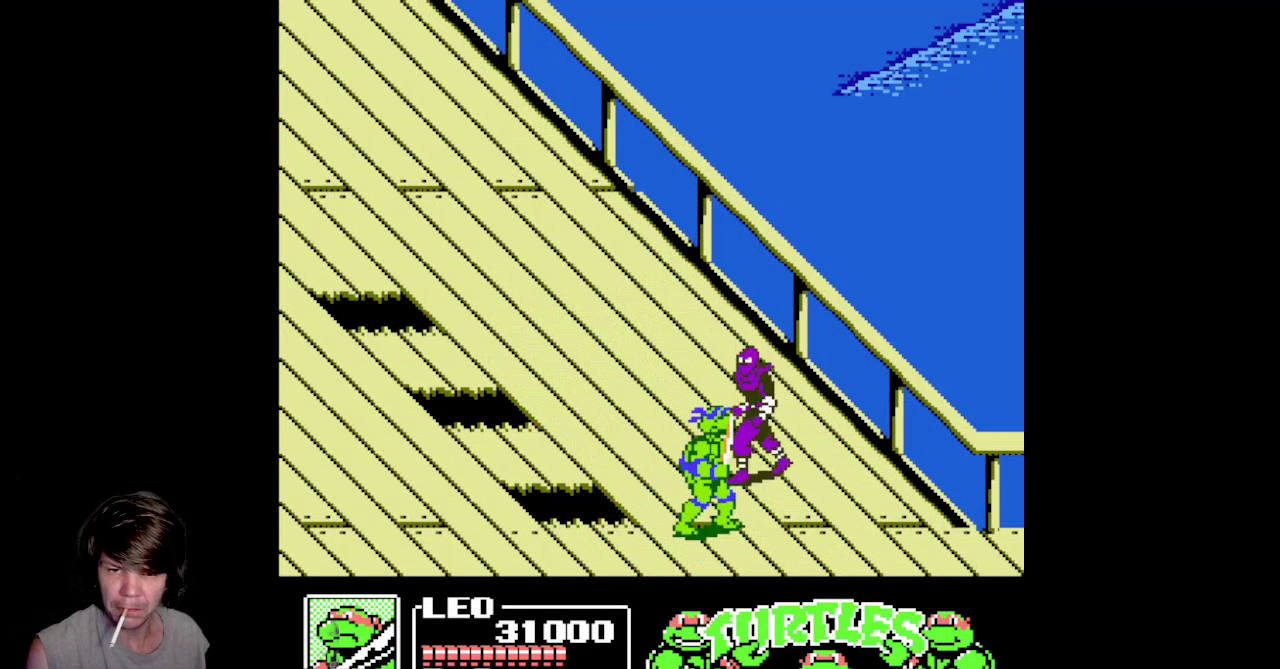
{"buttons": ["B", "DPAD_DOWN"], "events": [[150, "DPAD_DOWN", "down"], [200, "B", "down"], [367, "B", "up"], [433, "B", "down"]]}
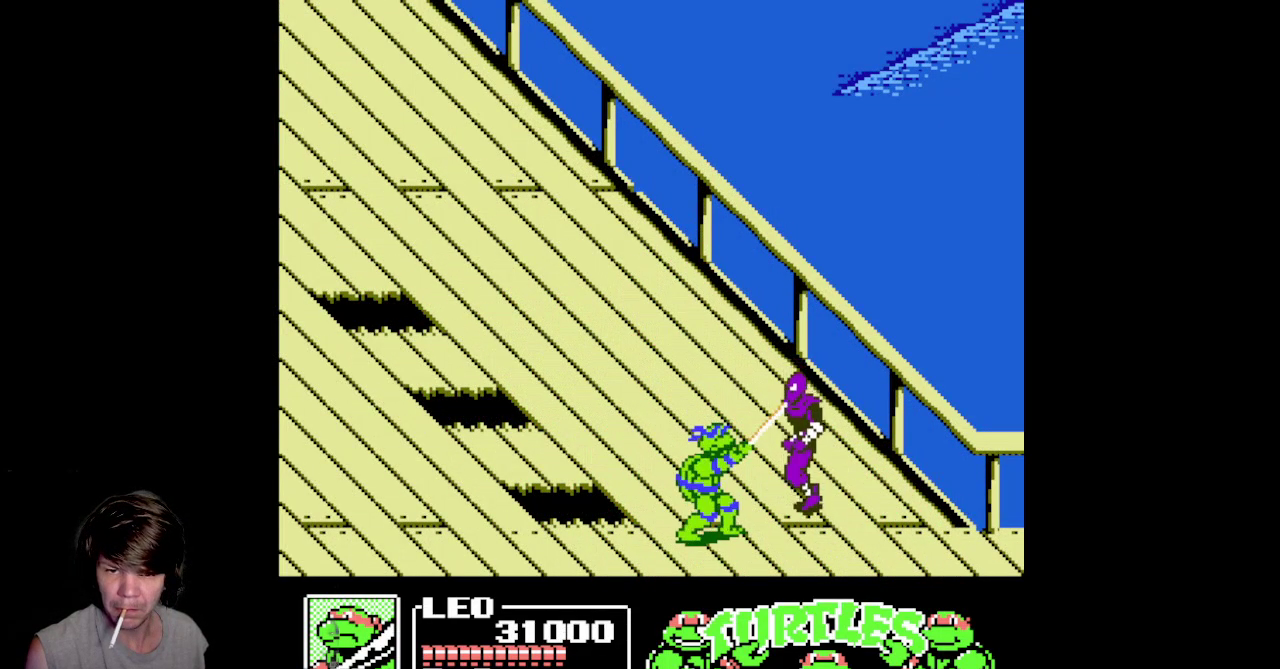
{"buttons": ["DPAD_DOWN"], "events": [[83, "B", "up"], [233, "B", "down"], [333, "B", "up"], [417, "B", "down"], [483, "B", "up"]]}
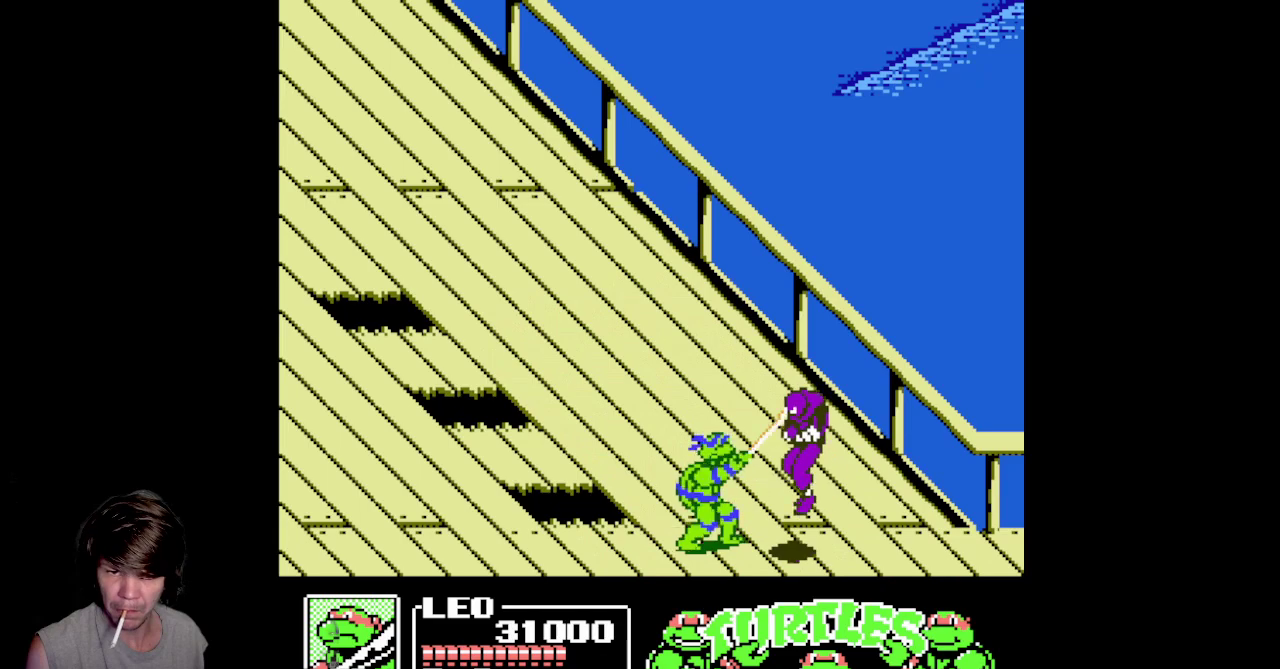
{"buttons": ["DPAD_RIGHT"], "events": [[83, "B", "down"], [233, "DPAD_DOWN", "up"], [267, "B", "up"], [467, "DPAD_RIGHT", "down"]]}
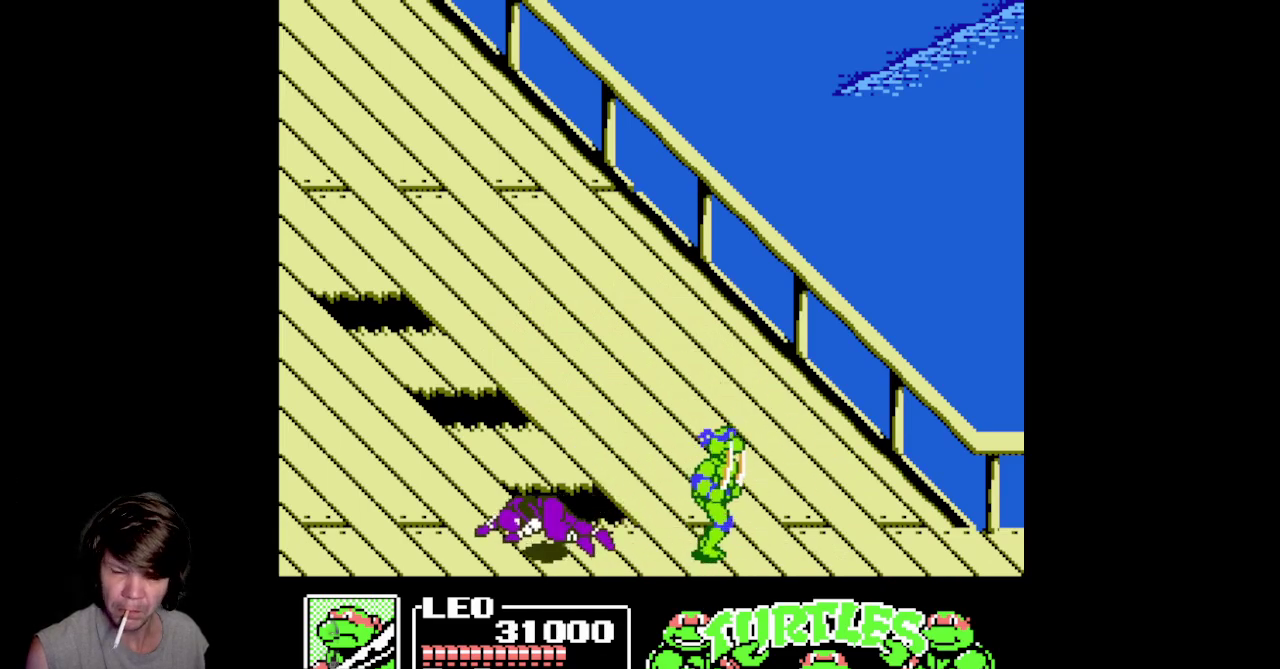
{"buttons": ["DPAD_DOWN", "DPAD_RIGHT"], "events": [[17, "DPAD_RIGHT", "up"], [217, "DPAD_DOWN", "down"], [233, "DPAD_RIGHT", "down"]]}